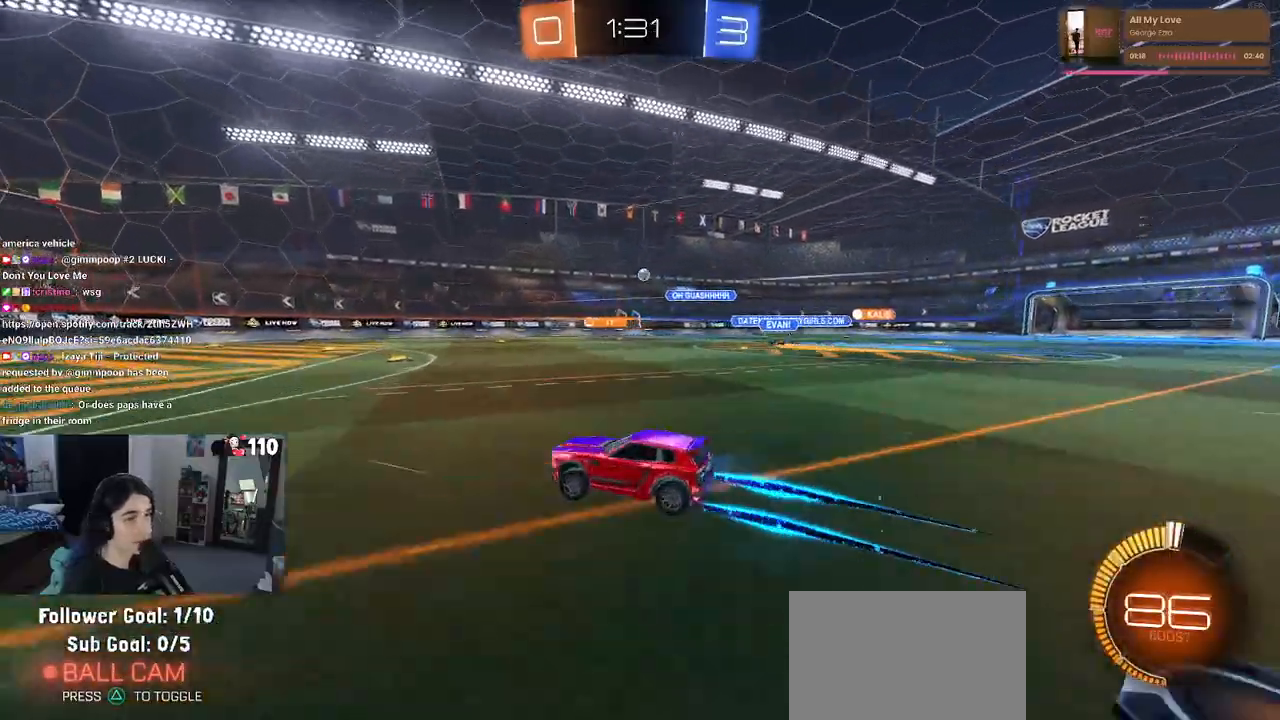
Gameplay with a controller (PlayStation layout); each line is a JSON object with the inputs held at the frame after it (dt_ms = milliseconds from this image to that frame). "events" lists button and stick changes between this image and that frame as [ms after this image, input, new state], when the widget could be followed in between. Not read: R2.
{"dt_ms": 500, "buttons": [], "left_stick": "left", "right_stick": "center", "events": [[83, "left_stick", "center"], [350, "left_stick", "left"]]}
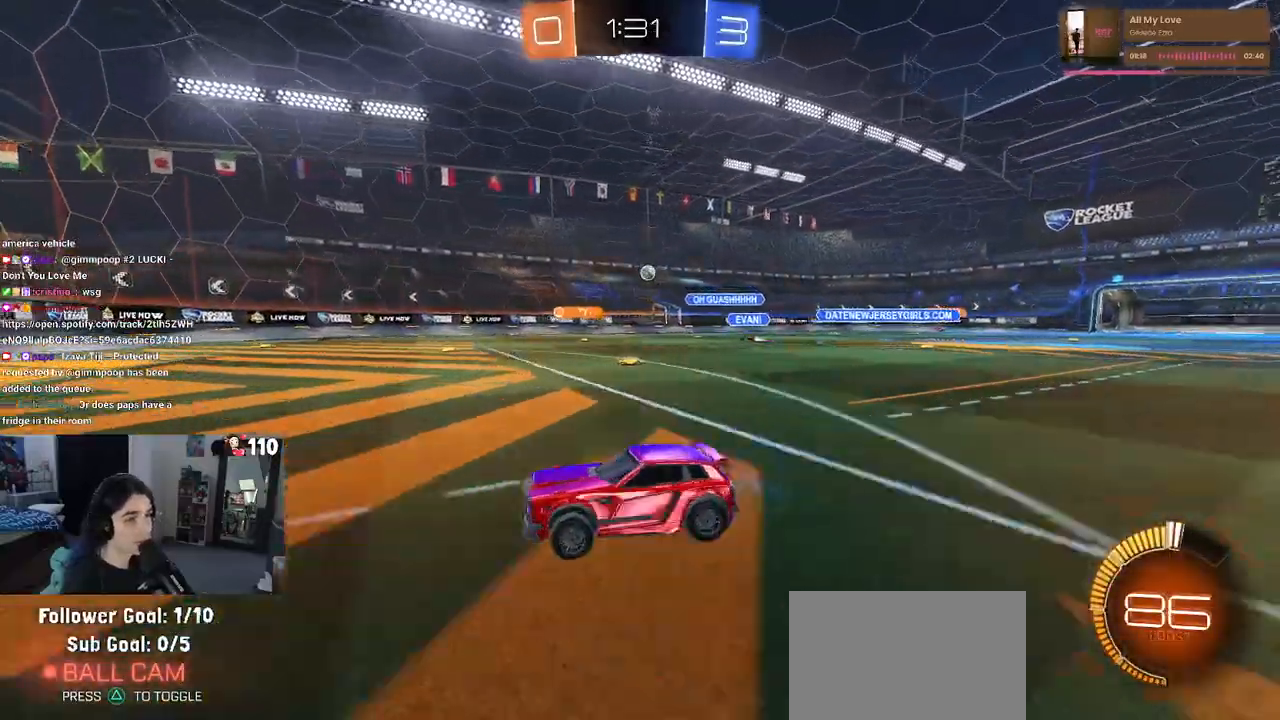
{"dt_ms": 500, "buttons": [], "left_stick": "right", "right_stick": "center", "events": [[33, "left_stick", "center"], [267, "left_stick", "right"], [317, "SQUARE", "down"], [433, "SQUARE", "up"]]}
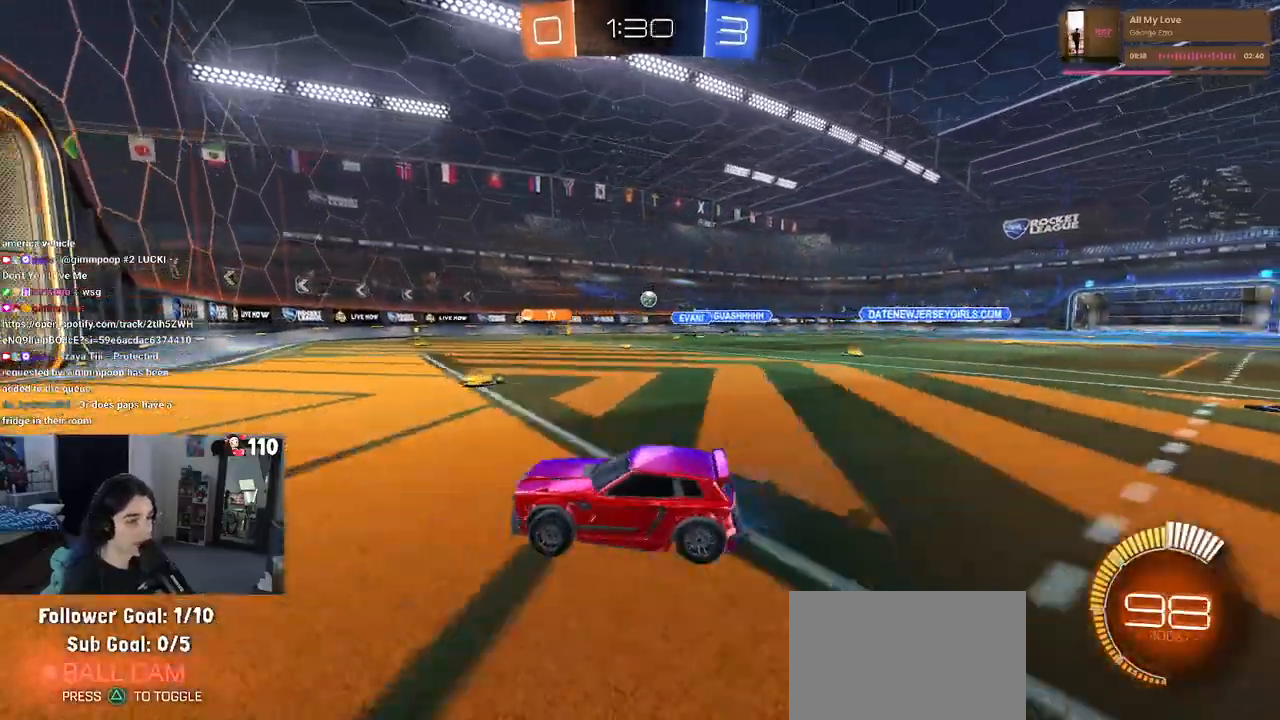
{"dt_ms": 500, "buttons": [], "left_stick": "center", "right_stick": "center", "events": [[250, "left_stick", "center"]]}
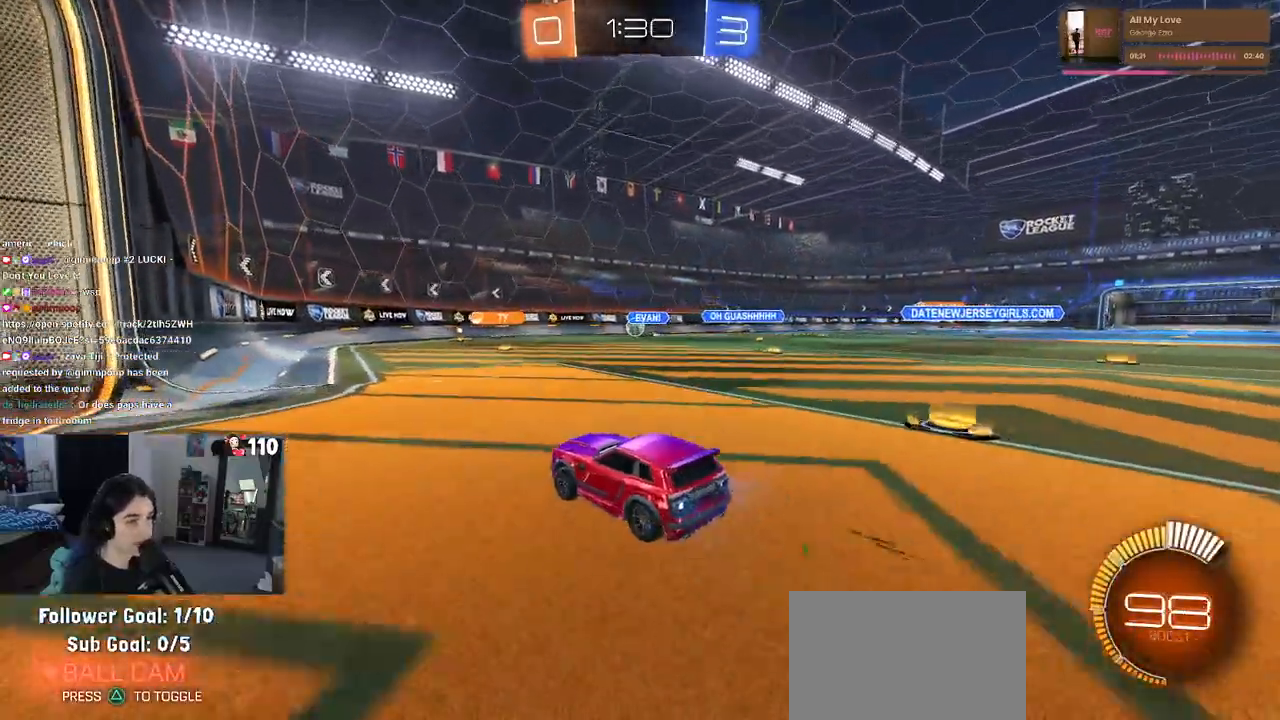
{"dt_ms": 500, "buttons": ["L2"], "left_stick": "left", "right_stick": "center", "events": [[433, "L2", "down"], [433, "left_stick", "left"]]}
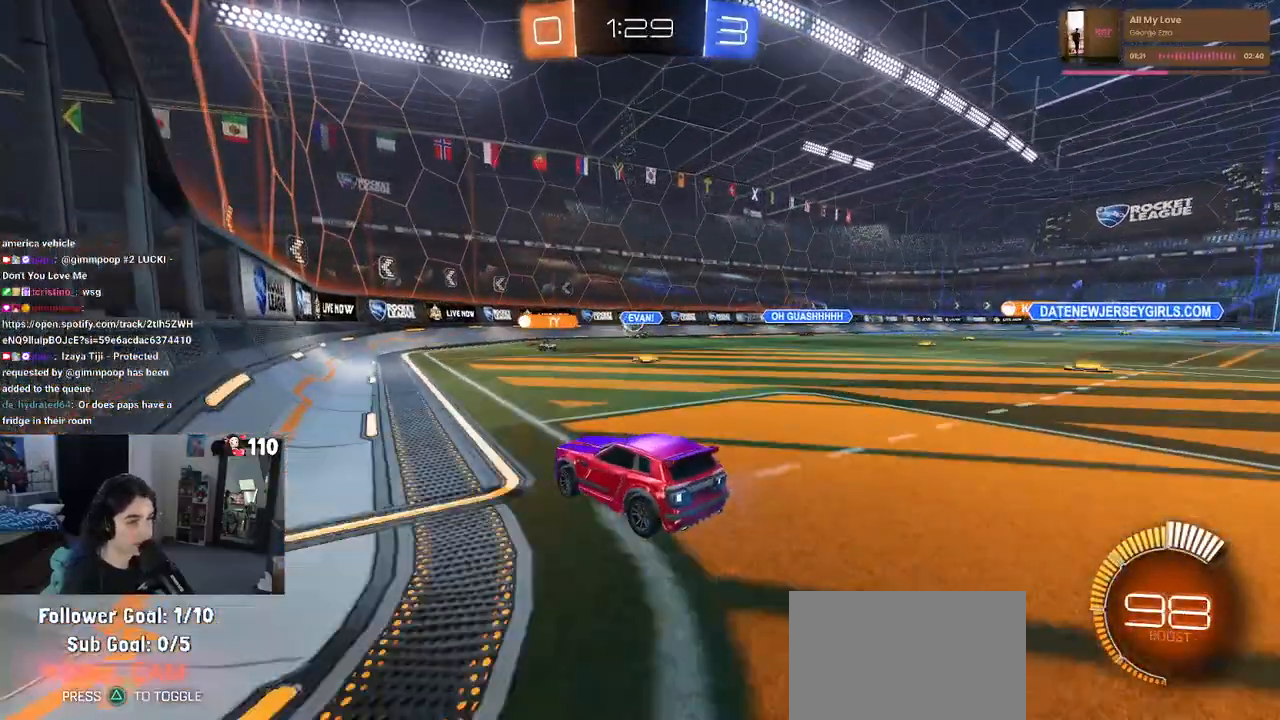
{"dt_ms": 500, "buttons": [], "left_stick": "left", "right_stick": "center", "events": [[133, "L2", "up"]]}
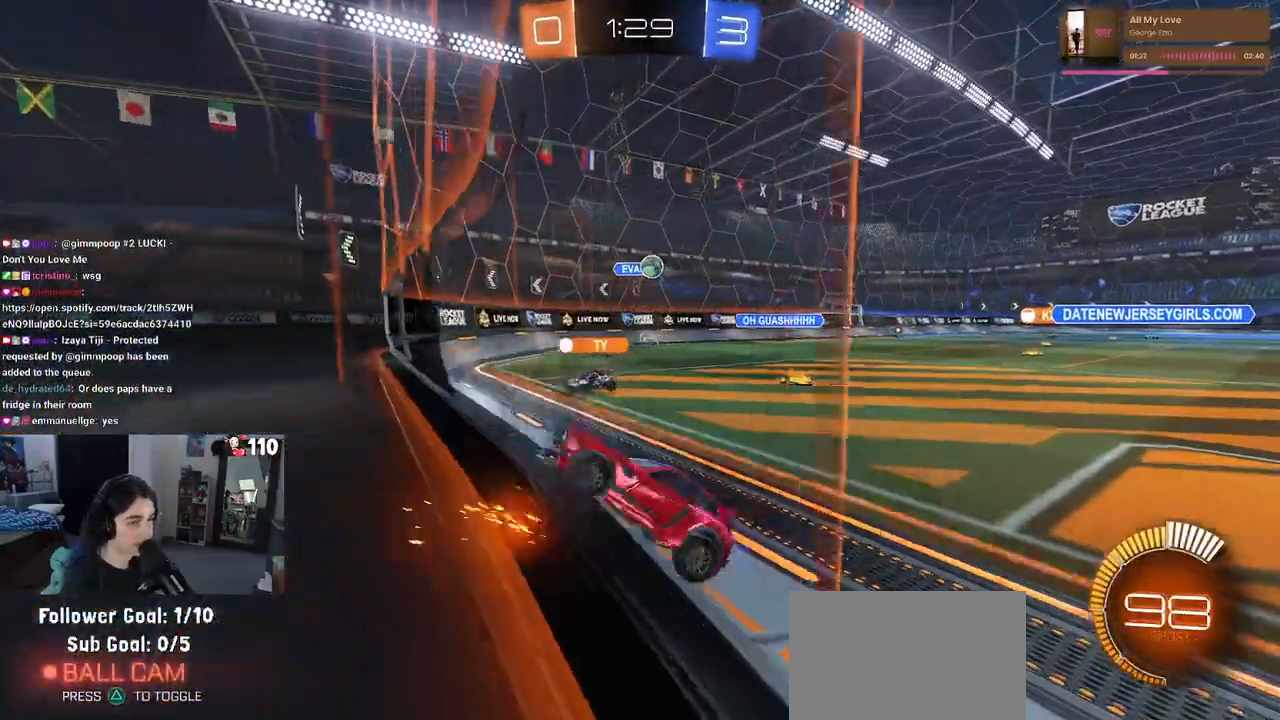
{"dt_ms": 500, "buttons": ["SQUARE"], "left_stick": "center", "right_stick": "center", "events": [[117, "left_stick", "center"], [483, "SQUARE", "down"]]}
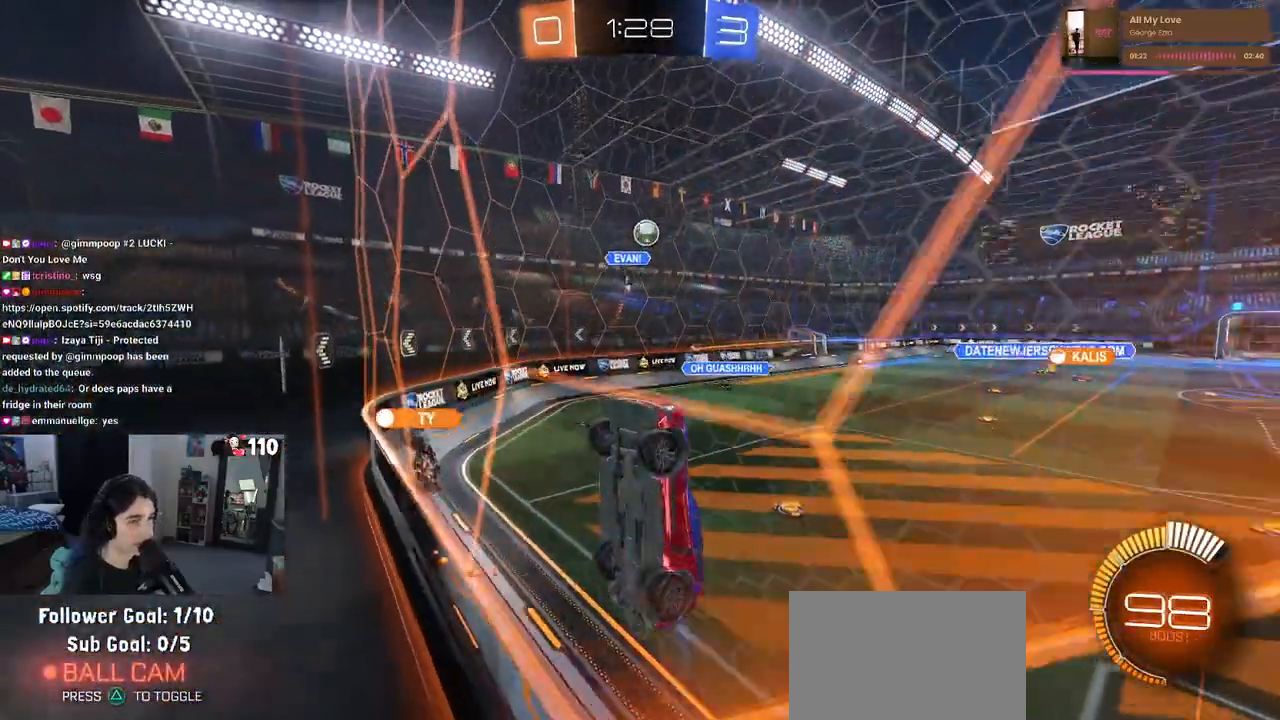
{"dt_ms": 500, "buttons": [], "left_stick": "left", "right_stick": "center", "events": [[50, "left_stick", "down-left"], [100, "left_stick", "left"], [217, "SQUARE", "up"]]}
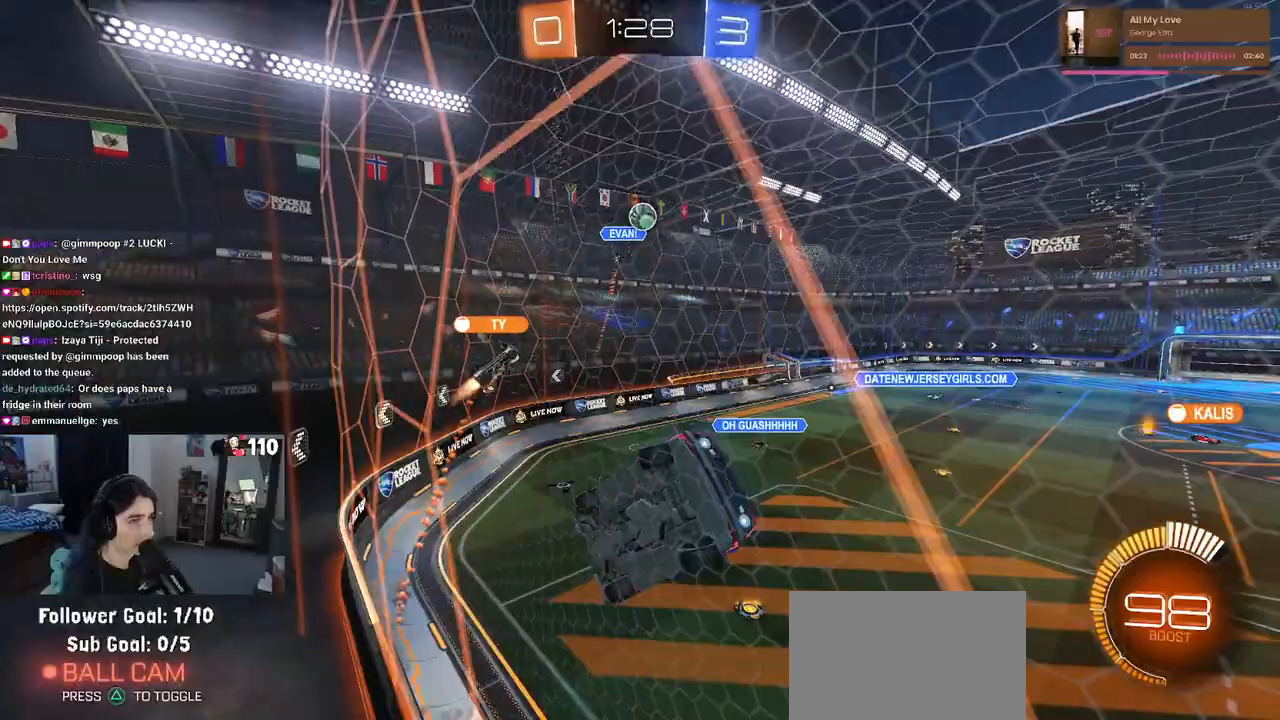
{"dt_ms": 500, "buttons": ["L2"], "left_stick": "left", "right_stick": "center", "events": [[133, "left_stick", "center"], [217, "left_stick", "left"], [333, "L2", "down"]]}
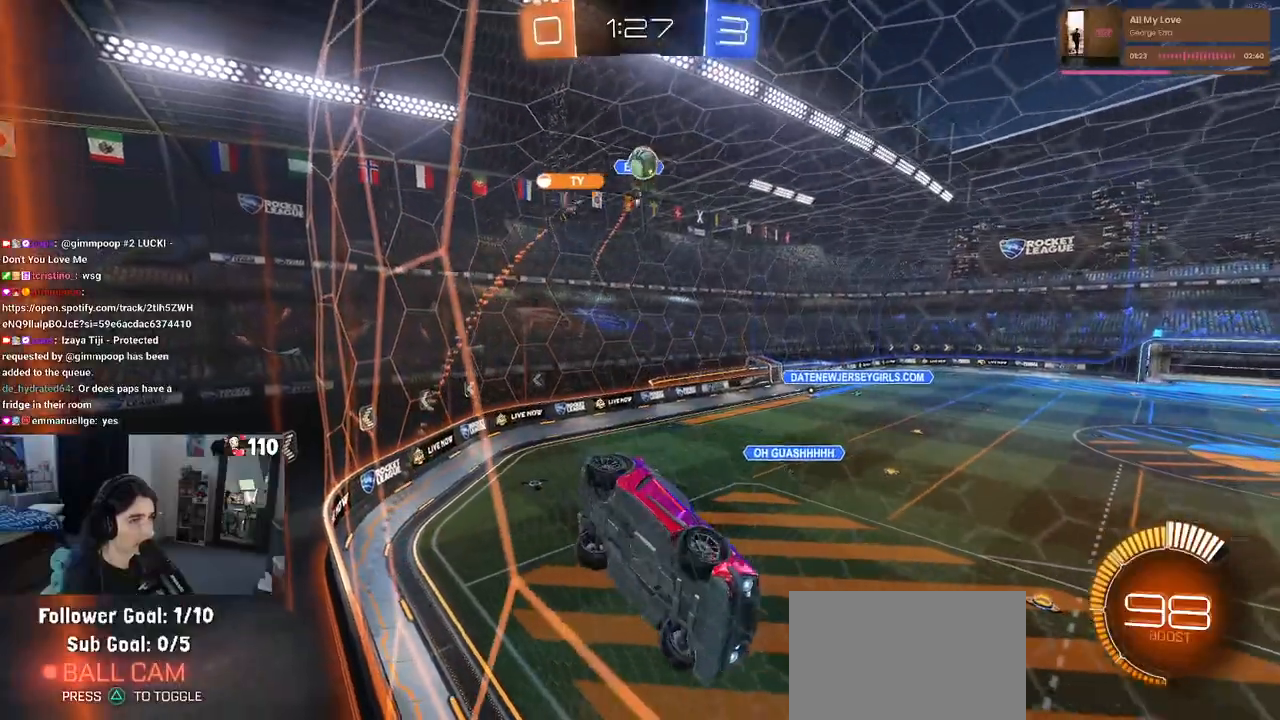
{"dt_ms": 500, "buttons": ["L2"], "left_stick": "right", "right_stick": "center", "events": [[100, "L2", "up"], [167, "left_stick", "down"], [283, "left_stick", "center"], [367, "left_stick", "left"], [433, "left_stick", "center"], [450, "L2", "down"], [483, "left_stick", "right"]]}
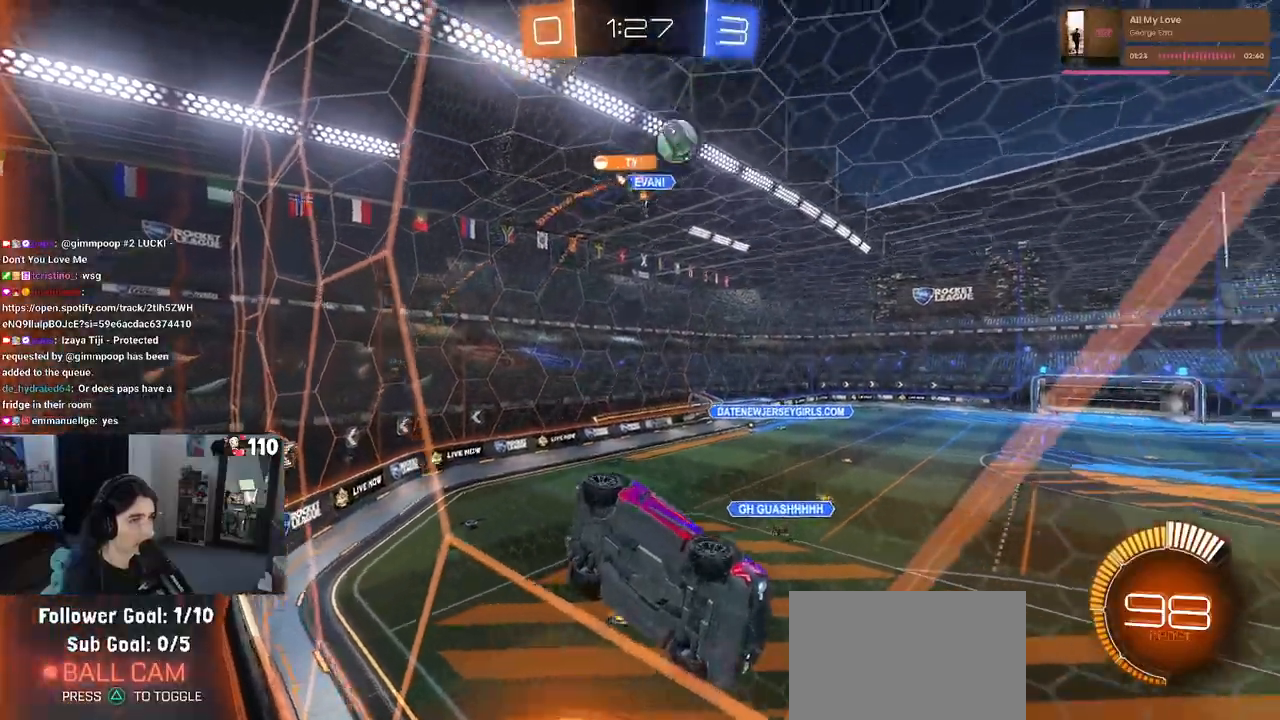
{"dt_ms": 500, "buttons": [], "left_stick": "left", "right_stick": "center", "events": [[83, "L2", "up"], [350, "left_stick", "center"], [433, "left_stick", "left"]]}
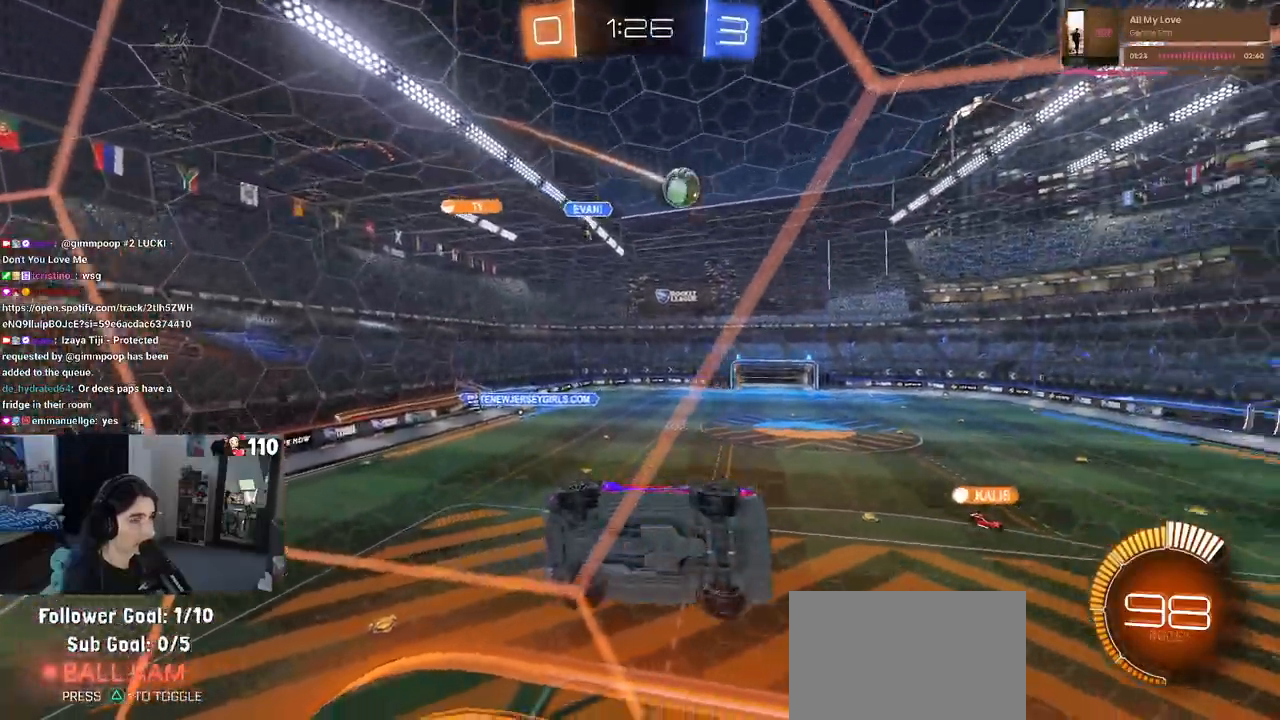
{"dt_ms": 1000, "buttons": [], "left_stick": "up", "right_stick": "center"}
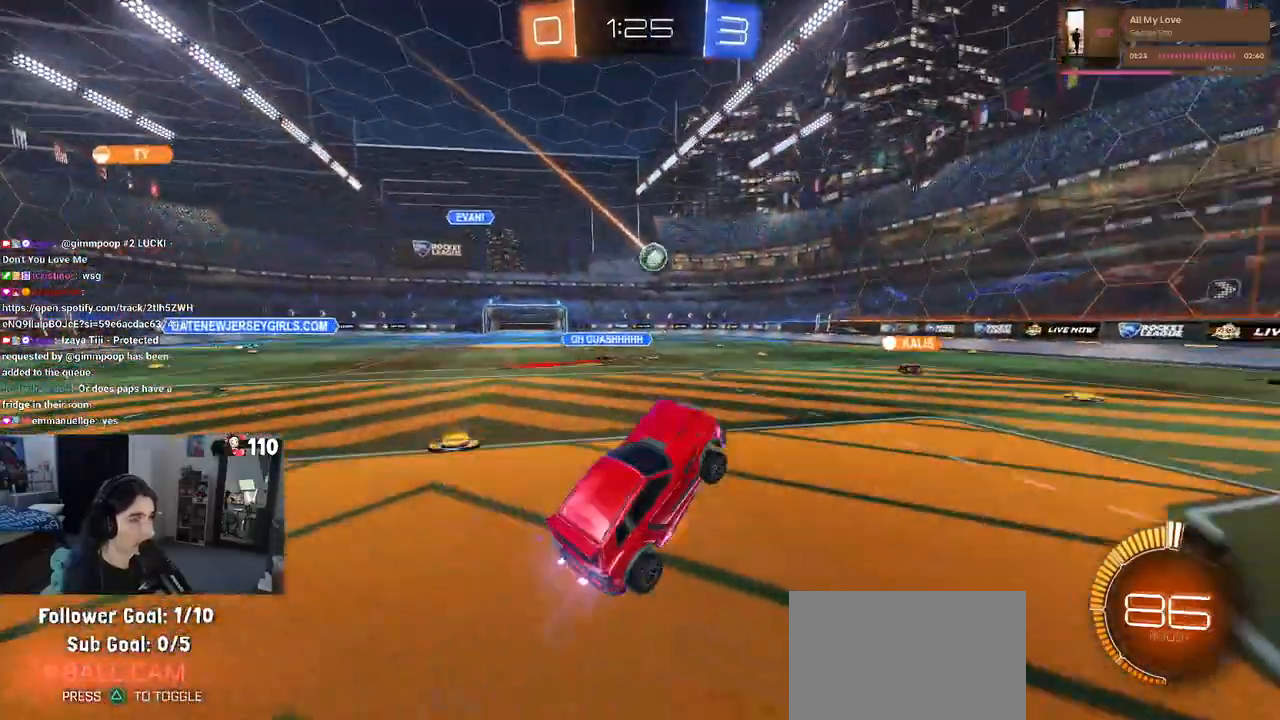
{"dt_ms": 500, "buttons": ["R1"], "left_stick": "center", "right_stick": "center", "events": [[17, "CROSS", "down"], [17, "R1", "down"], [100, "left_stick", "up-right"], [117, "CROSS", "up"], [250, "left_stick", "center"]]}
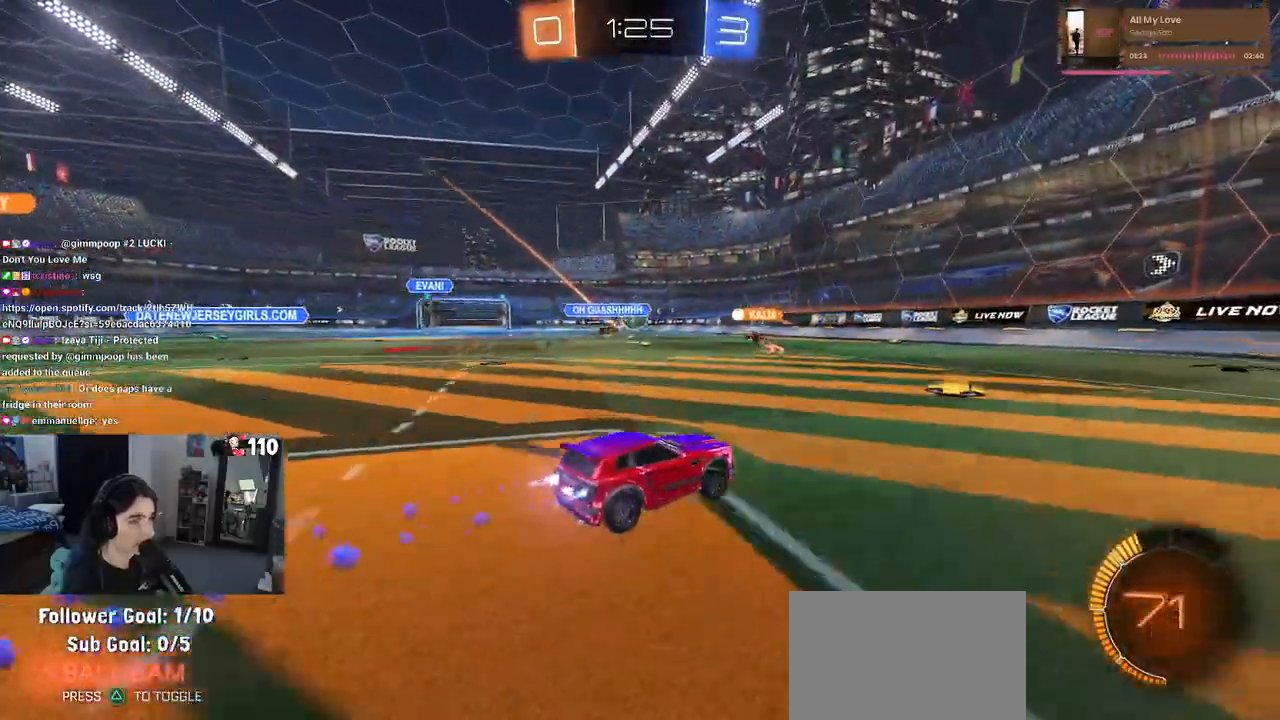
{"dt_ms": 500, "buttons": [], "left_stick": "center", "right_stick": "center", "events": [[200, "R1", "up"], [217, "left_stick", "right"], [400, "left_stick", "center"]]}
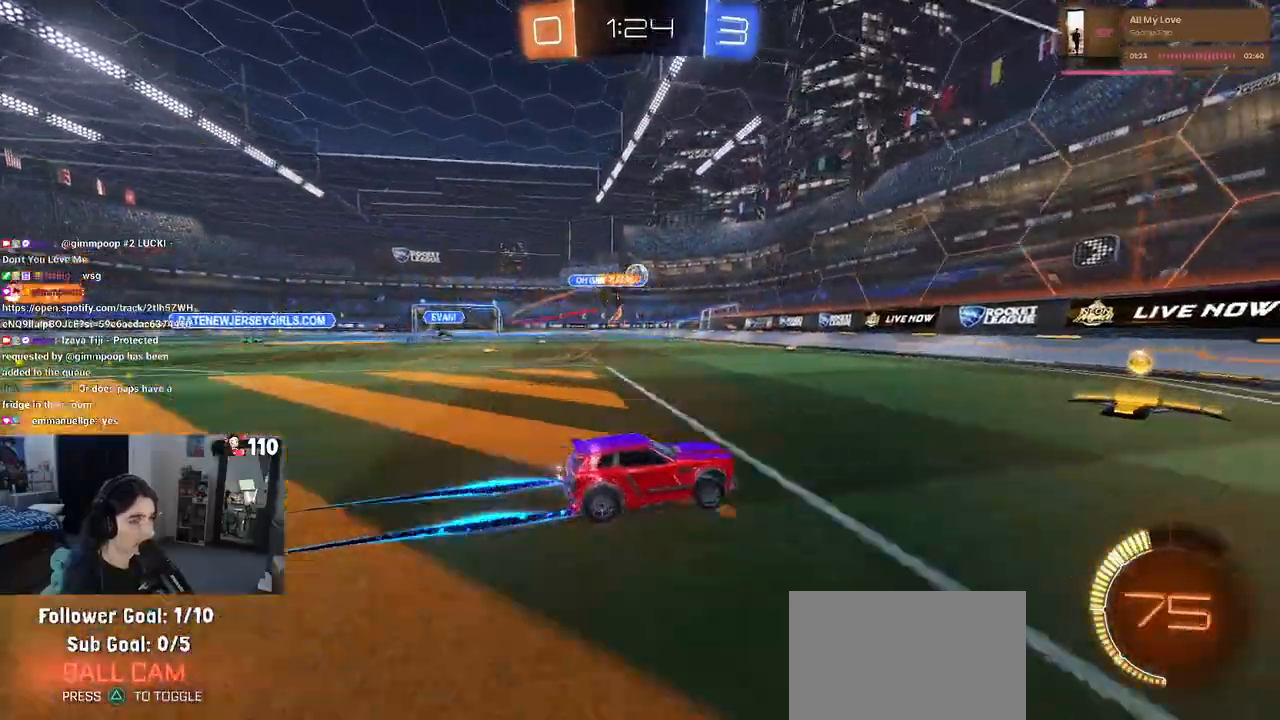
{"dt_ms": 500, "buttons": ["R1"], "left_stick": "left", "right_stick": "center", "events": [[50, "left_stick", "left"], [83, "SQUARE", "down"], [183, "SQUARE", "up"], [283, "R1", "down"]]}
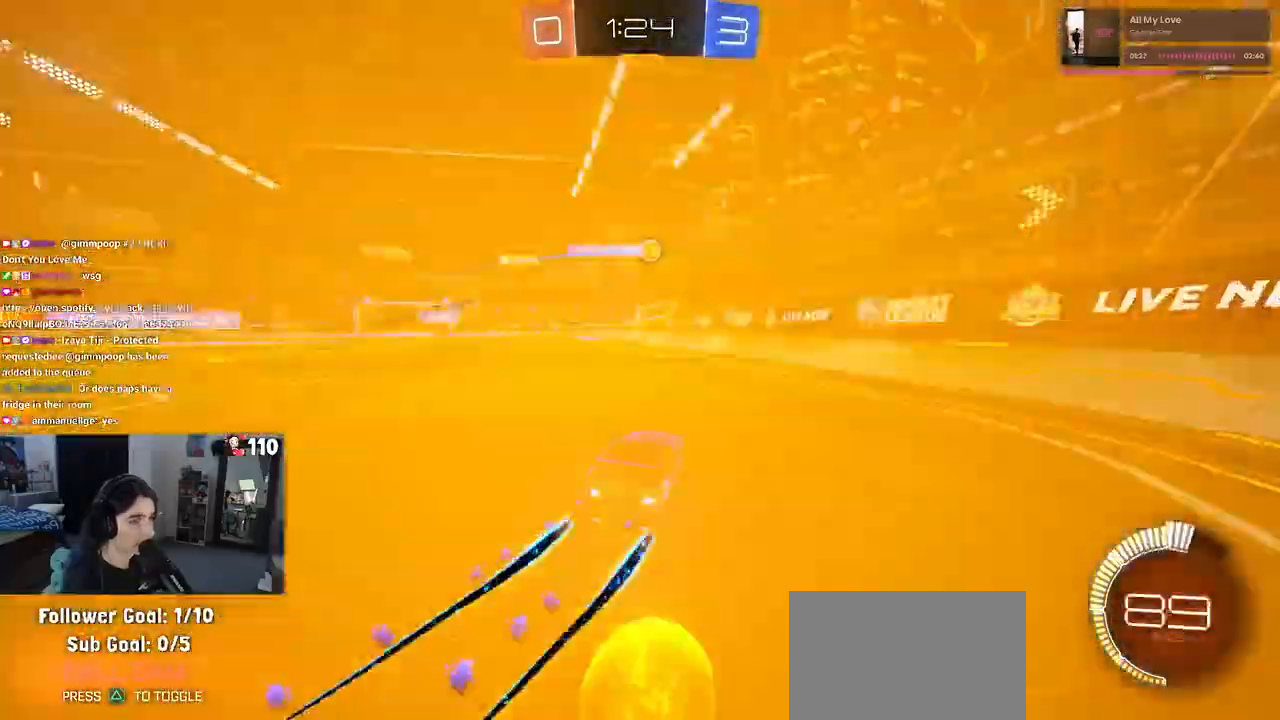
{"dt_ms": 500, "buttons": ["L2"], "left_stick": "left", "right_stick": "center", "events": [[283, "R1", "up"], [300, "left_stick", "center"], [433, "left_stick", "left"], [467, "L2", "down"]]}
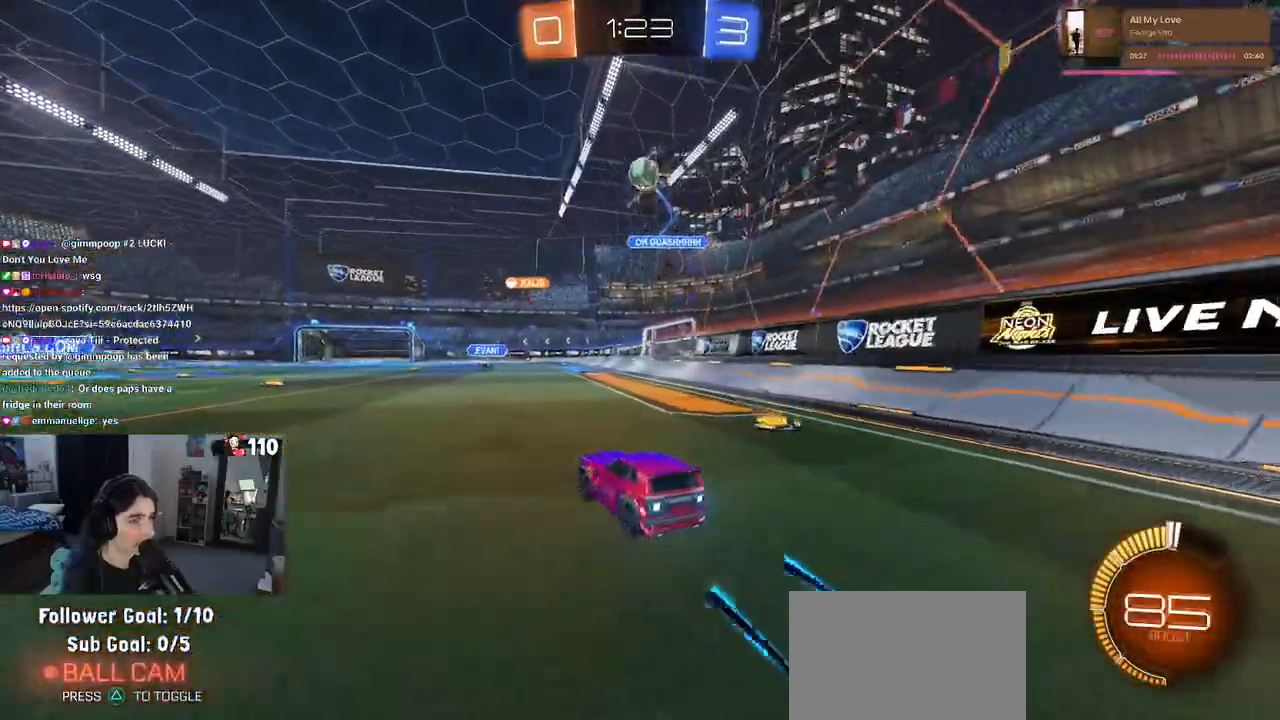
{"dt_ms": 500, "buttons": ["L2"], "left_stick": "down", "right_stick": "center", "events": [[200, "left_stick", "down"], [250, "CROSS", "down"], [500, "CROSS", "up"]]}
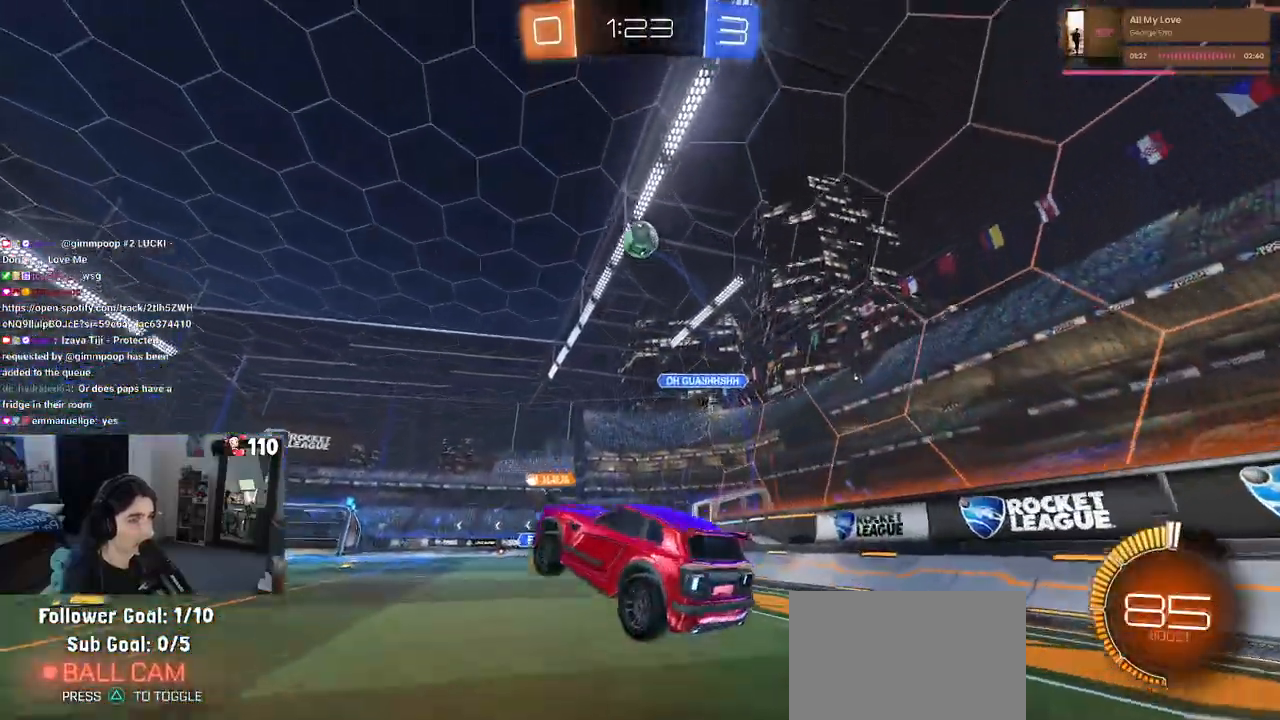
{"dt_ms": 500, "buttons": ["L1", "R1"], "left_stick": "left", "right_stick": "center", "events": [[33, "L2", "up"], [33, "left_stick", "center"], [50, "CROSS", "down"], [100, "left_stick", "down-right"], [133, "R1", "down"], [183, "L1", "down"], [200, "CROSS", "up"], [250, "left_stick", "up-right"], [350, "left_stick", "center"], [417, "left_stick", "left"]]}
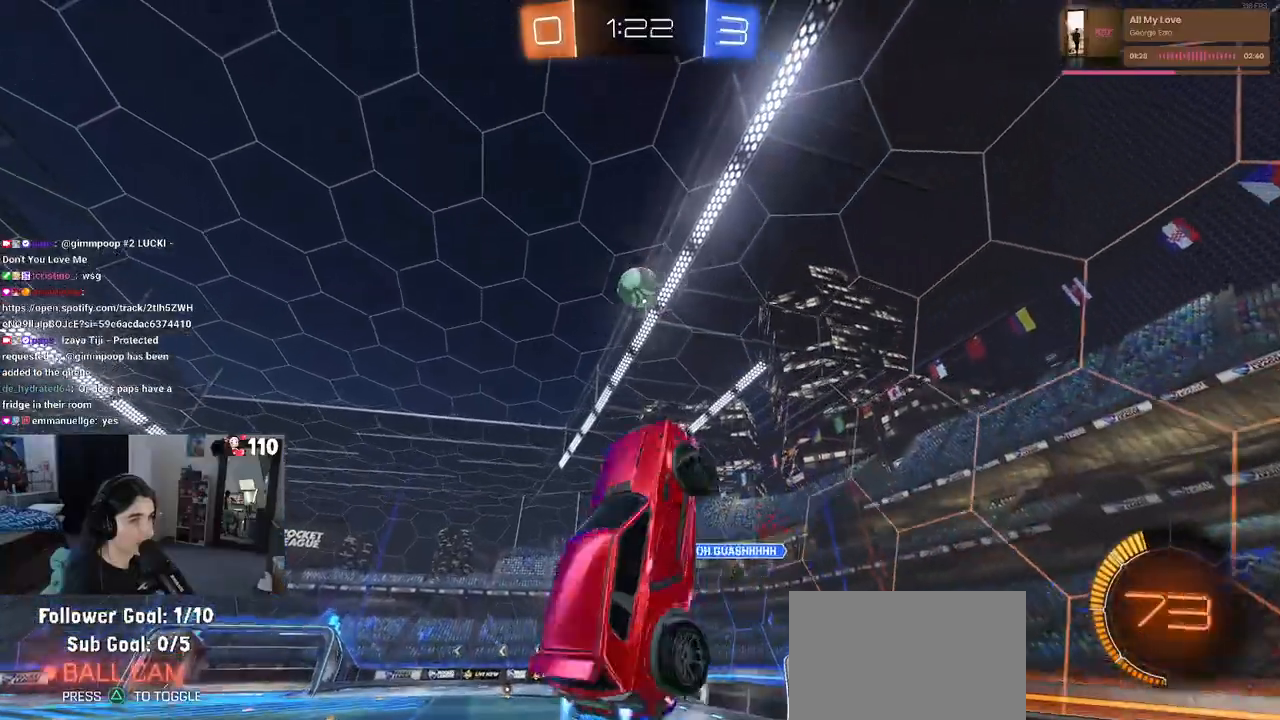
{"dt_ms": 500, "buttons": ["L1"], "left_stick": "right", "right_stick": "center", "events": [[33, "left_stick", "center"], [100, "left_stick", "up-right"], [233, "left_stick", "right"], [350, "R1", "up"]]}
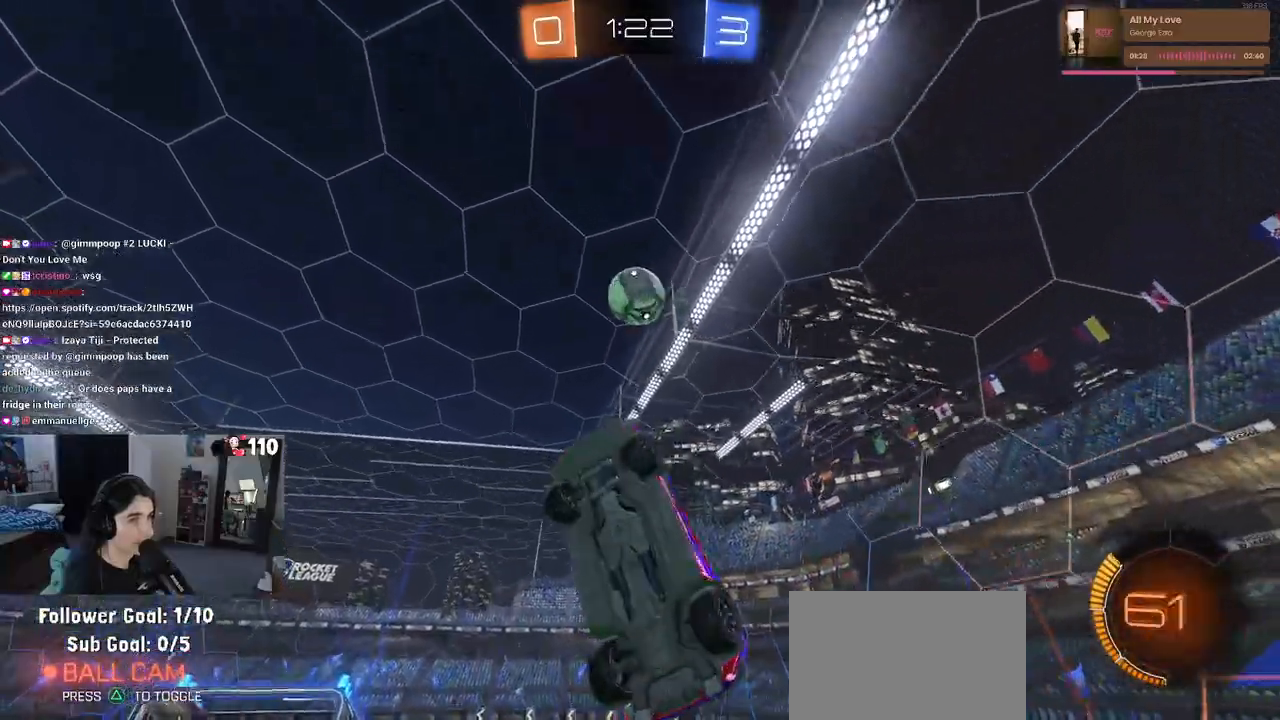
{"dt_ms": 500, "buttons": ["L1"], "left_stick": "left", "right_stick": "center", "events": [[33, "left_stick", "center"], [83, "R1", "down"], [100, "left_stick", "up-left"], [217, "left_stick", "down-left"], [250, "R1", "up"], [350, "left_stick", "right"], [450, "left_stick", "left"]]}
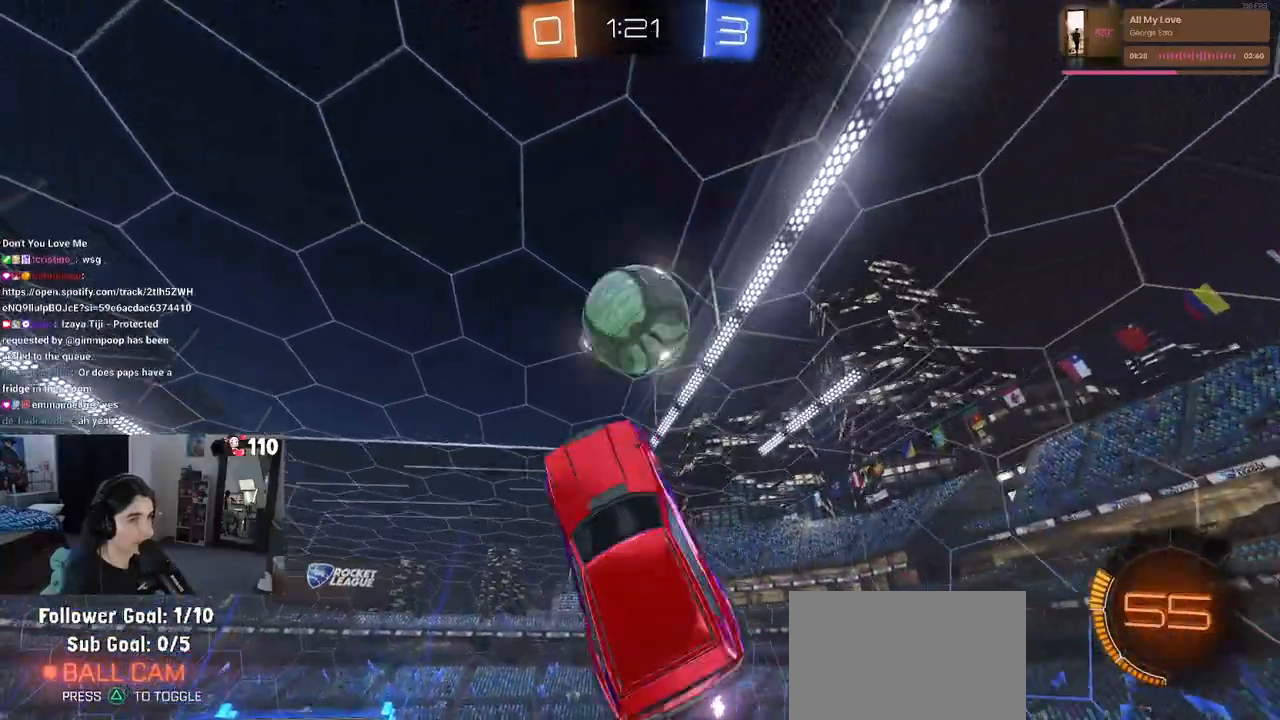
{"dt_ms": 500, "buttons": ["L1"], "left_stick": "left", "right_stick": "center", "events": [[83, "left_stick", "up-left"], [400, "left_stick", "left"]]}
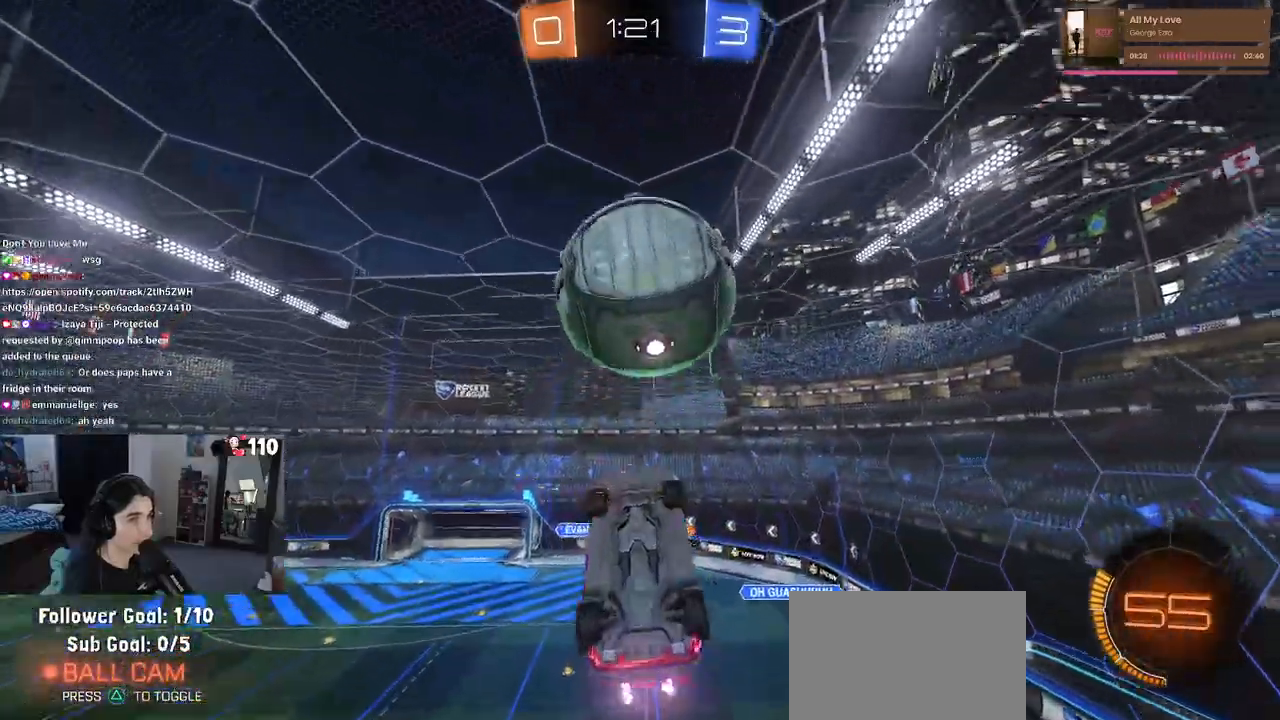
{"dt_ms": 500, "buttons": ["L1", "R1"], "left_stick": "down", "right_stick": "center", "events": [[17, "R1", "down"], [33, "left_stick", "center"], [83, "left_stick", "right"], [217, "left_stick", "left"], [367, "left_stick", "down"]]}
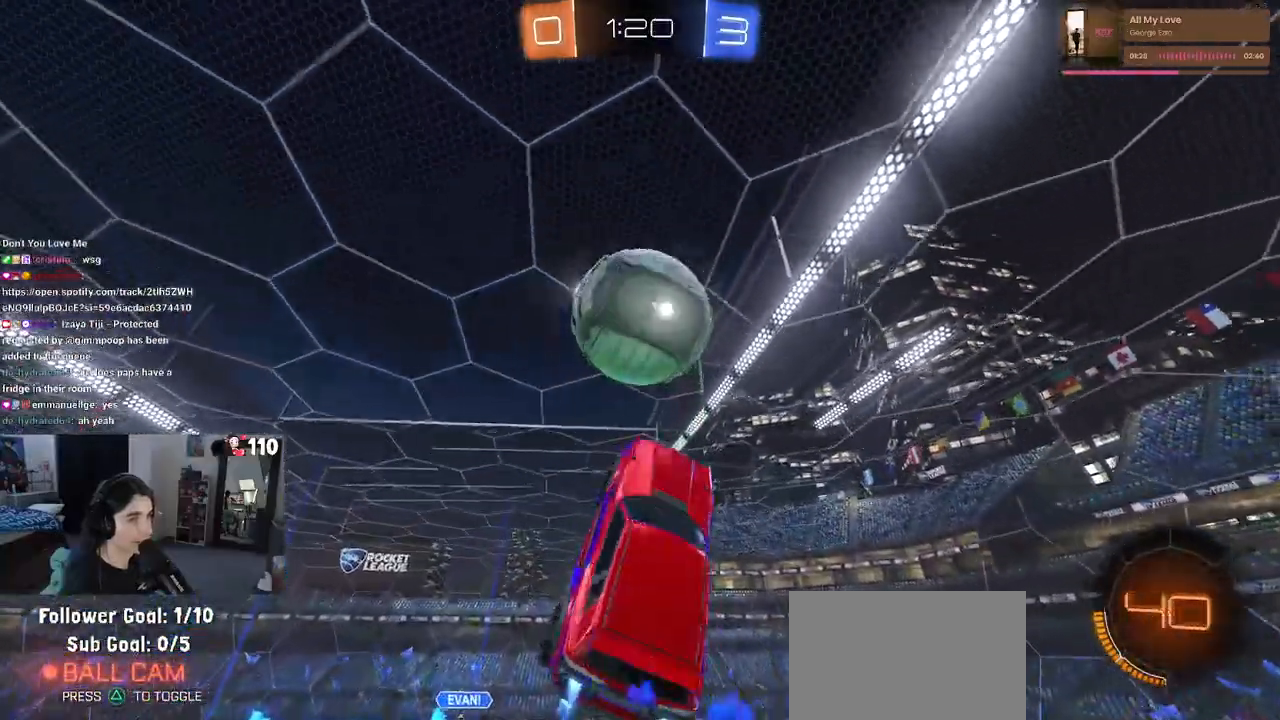
{"dt_ms": 500, "buttons": ["R1"], "left_stick": "center", "right_stick": "center", "events": [[33, "left_stick", "left"], [317, "R1", "up"], [433, "R1", "down"], [450, "left_stick", "down"], [467, "L1", "up"], [500, "left_stick", "center"]]}
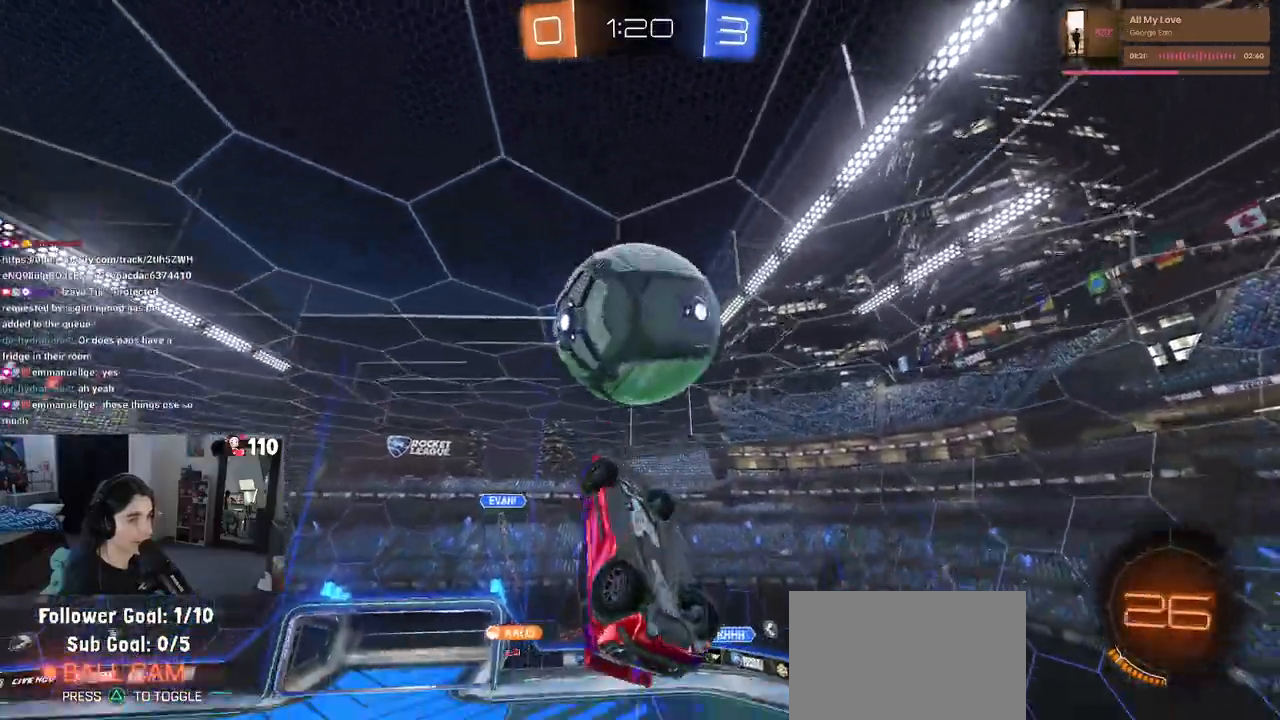
{"dt_ms": 500, "buttons": ["L1"], "left_stick": "right", "right_stick": "center", "events": [[67, "R1", "up"], [83, "left_stick", "down"], [233, "left_stick", "center"], [250, "R1", "down"], [333, "R1", "up"], [400, "left_stick", "right"], [467, "L1", "down"]]}
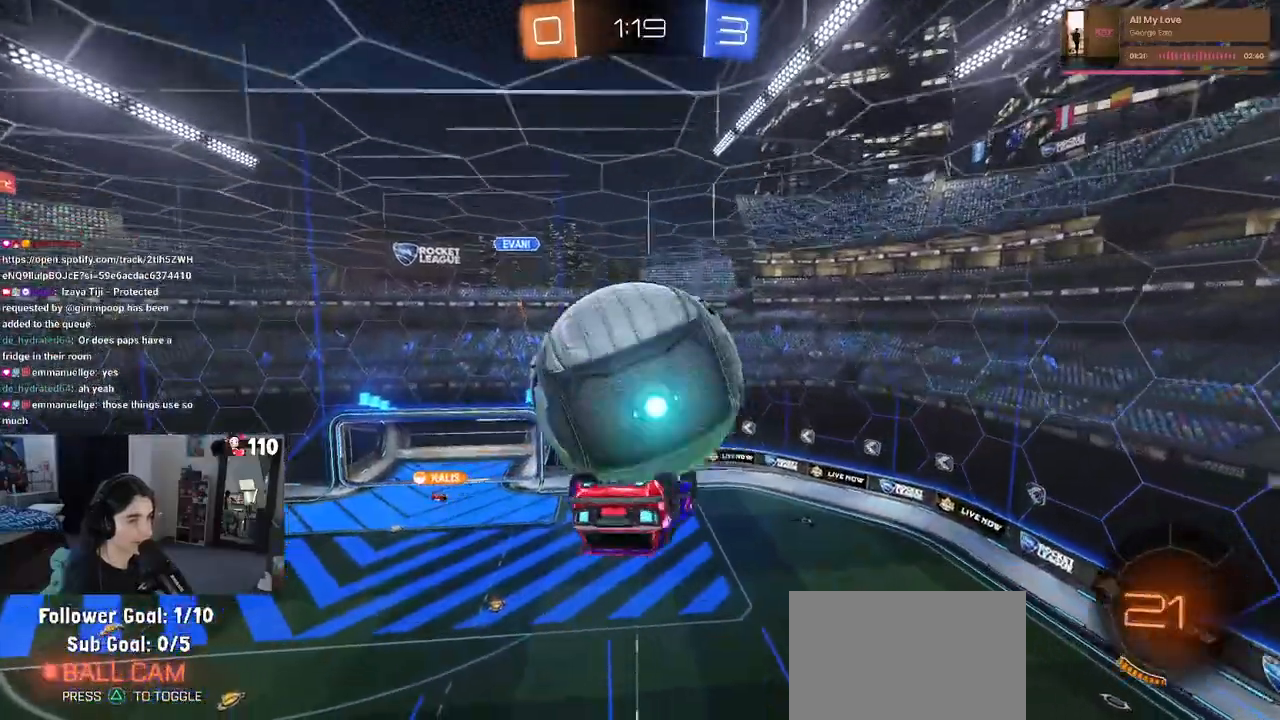
{"dt_ms": 500, "buttons": ["L1"], "left_stick": "up", "right_stick": "center", "events": [[100, "left_stick", "left"], [233, "left_stick", "up"]]}
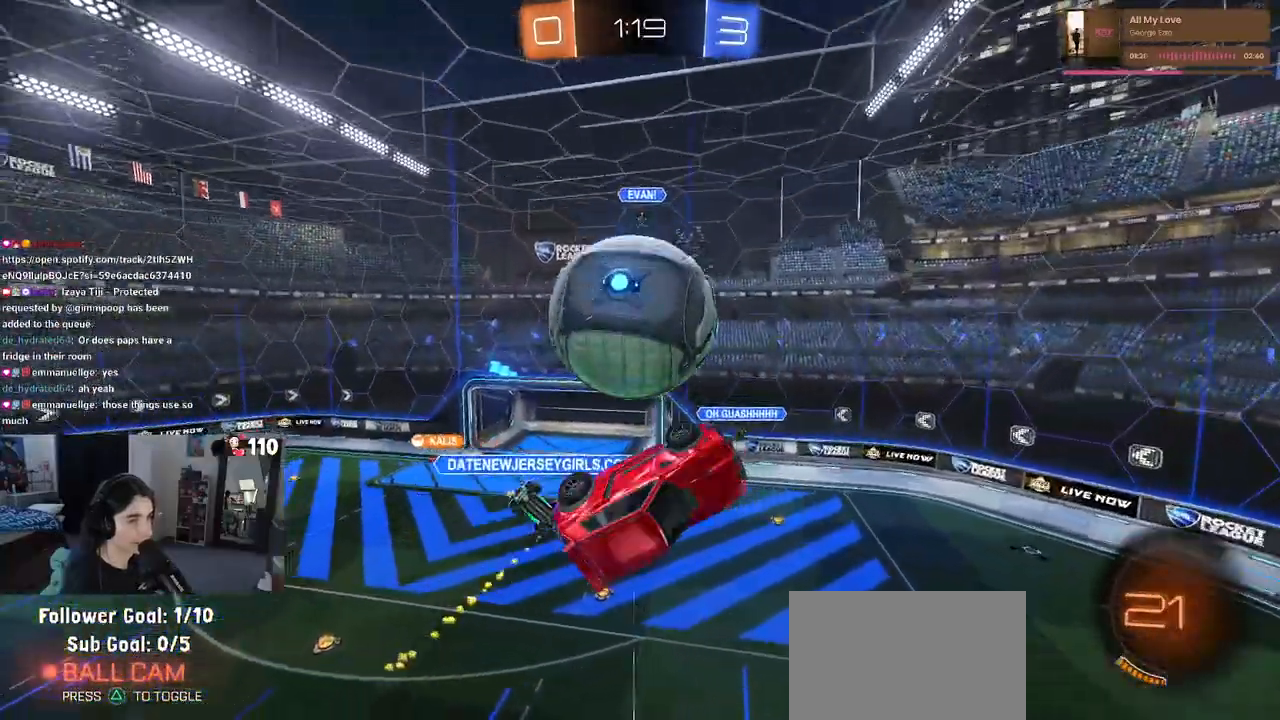
{"dt_ms": 500, "buttons": ["R1"], "left_stick": "up-left", "right_stick": "center", "events": [[67, "left_stick", "up-left"], [233, "L1", "up"], [233, "R1", "down"], [233, "left_stick", "center"], [300, "left_stick", "right"], [383, "left_stick", "center"], [450, "R1", "up"], [450, "left_stick", "left"], [483, "R1", "down"], [500, "left_stick", "up-left"]]}
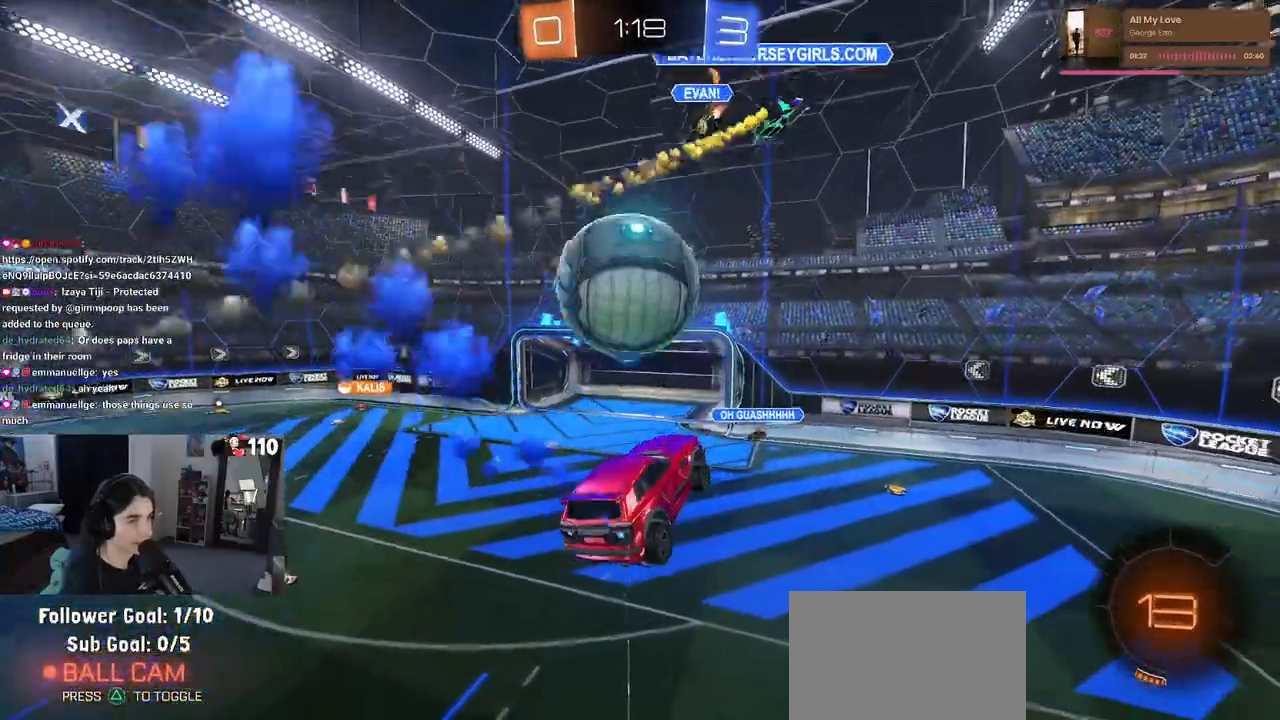
{"dt_ms": 500, "buttons": [], "left_stick": "down", "right_stick": "center", "events": [[67, "CROSS", "down"], [183, "left_stick", "down"], [300, "CROSS", "up"], [417, "R1", "up"]]}
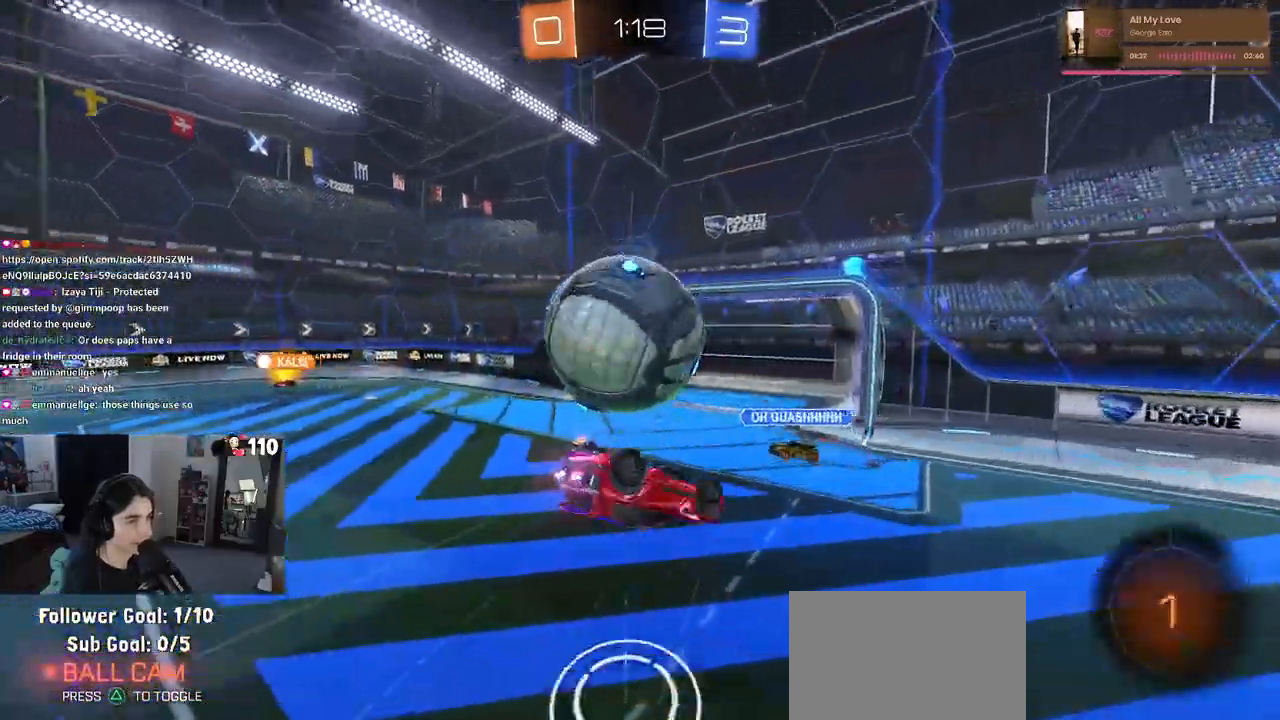
{"dt_ms": 500, "buttons": [], "left_stick": "center", "right_stick": "center", "events": [[133, "SQUARE", "down"], [167, "left_stick", "down-left"], [450, "left_stick", "center"], [467, "SQUARE", "up"]]}
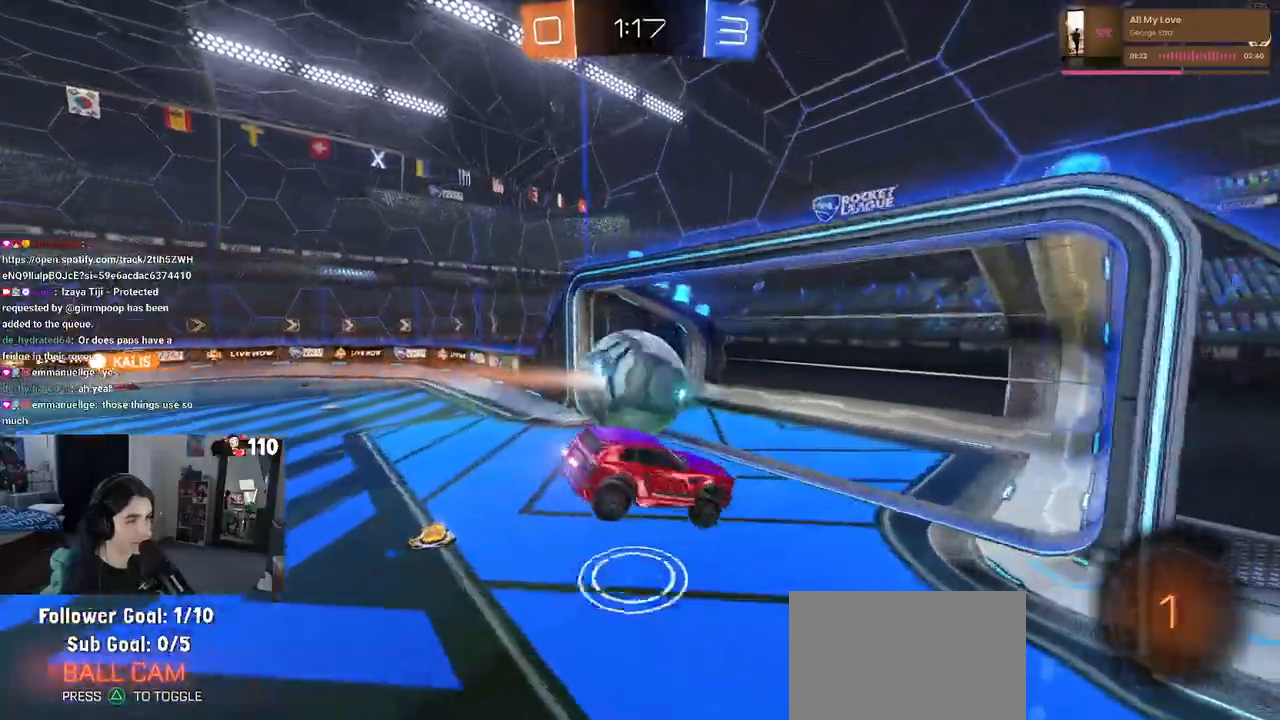
{"dt_ms": 500, "buttons": ["DPAD_LEFT"], "left_stick": "center", "right_stick": "center", "events": [[67, "DPAD_LEFT", "down"], [133, "DPAD_LEFT", "up"], [150, "DPAD_DOWN", "down"], [267, "DPAD_DOWN", "up"], [267, "DPAD_LEFT", "down"], [367, "DPAD_DOWN", "down"], [417, "DPAD_DOWN", "up"]]}
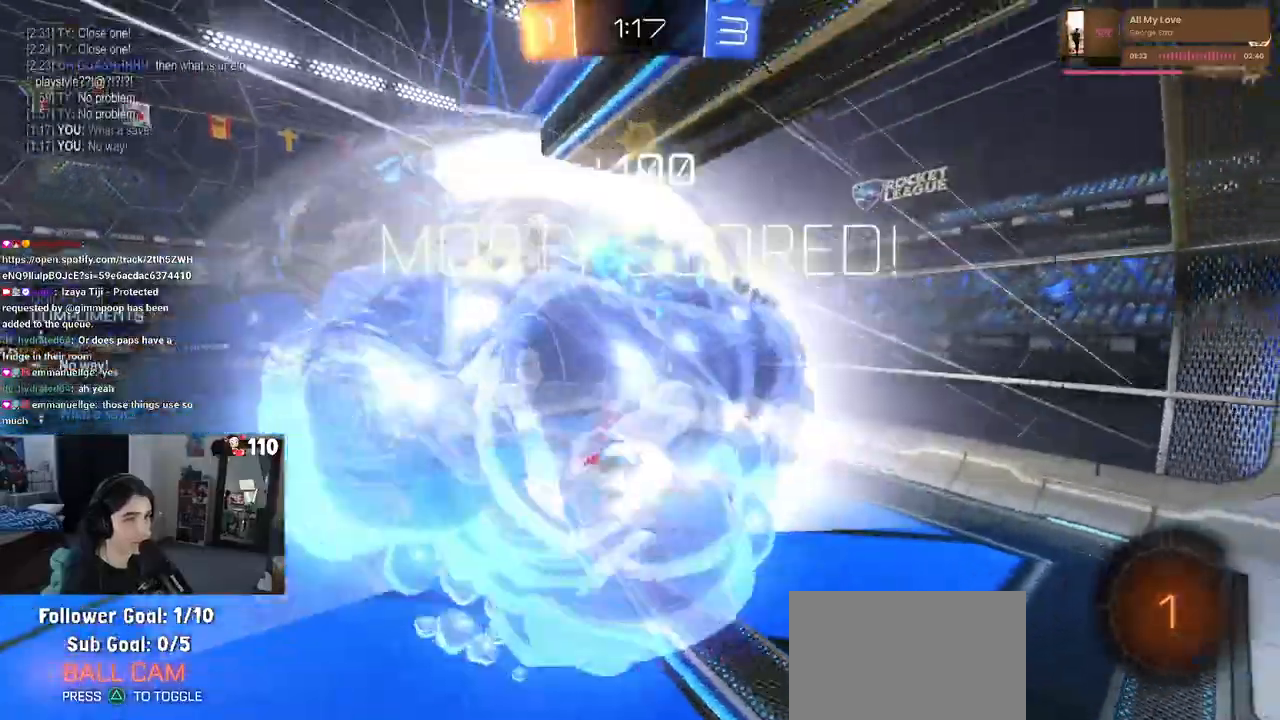
{"dt_ms": 500, "buttons": [], "left_stick": "center", "right_stick": "center", "events": [[17, "DPAD_DOWN", "down"], [17, "DPAD_LEFT", "up"], [100, "DPAD_DOWN", "up"], [150, "DPAD_DOWN", "down"], [250, "DPAD_DOWN", "up"]]}